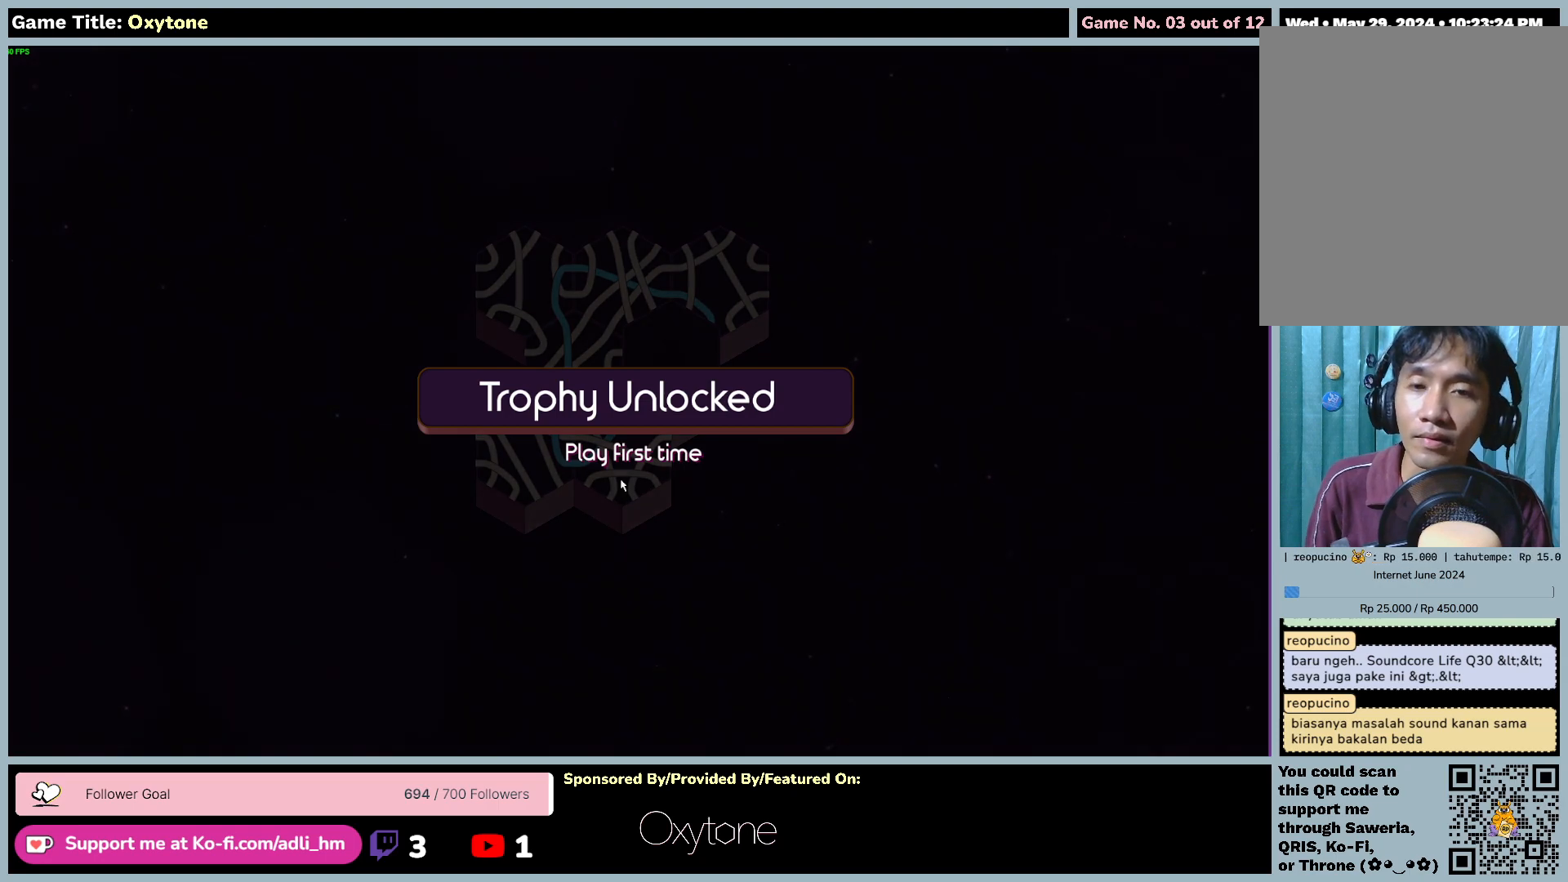
Gameplay with keyboard and mouse; each line is a JSON object with the keys and mouse buttons held at the frame after it. "events" lists presses ("down") and releases ("up") of "0", "1", "2", "3", "4", "5", "6", "7", "8", "9", "a", "alt", "b", "c", "caps_lock", "ctrl", "d", "down", "e", "escape", "f", "f1", "f2", "f3", "f4", "f5", "f6", "f7", "f8", "g", "h", "i", "j", "k", "l", "left", "m", "n", "o", "p", "q", "r", "return", "right", "s", "shift", "space", "t", "tab", "tilde", "u", "up", "v", "w", "x", "y", "z", "mouse_left", "mouse_wheel" and "mouse_right" between this image and that frame as [ms after this image, input, new state], when the widget could be followed in between. "mouse_left", "mouse_wheel", "mouse_right" = the "left", "wheel", "right" buttons of the "mouse" list. No other keys are recorded. "wheel" means that the mouse wheel is clicked or scrolled. Mouse movement is not recorded.
{"keys": [], "mouse": ["left"], "events": [[200, "mouse_left", "down"]]}
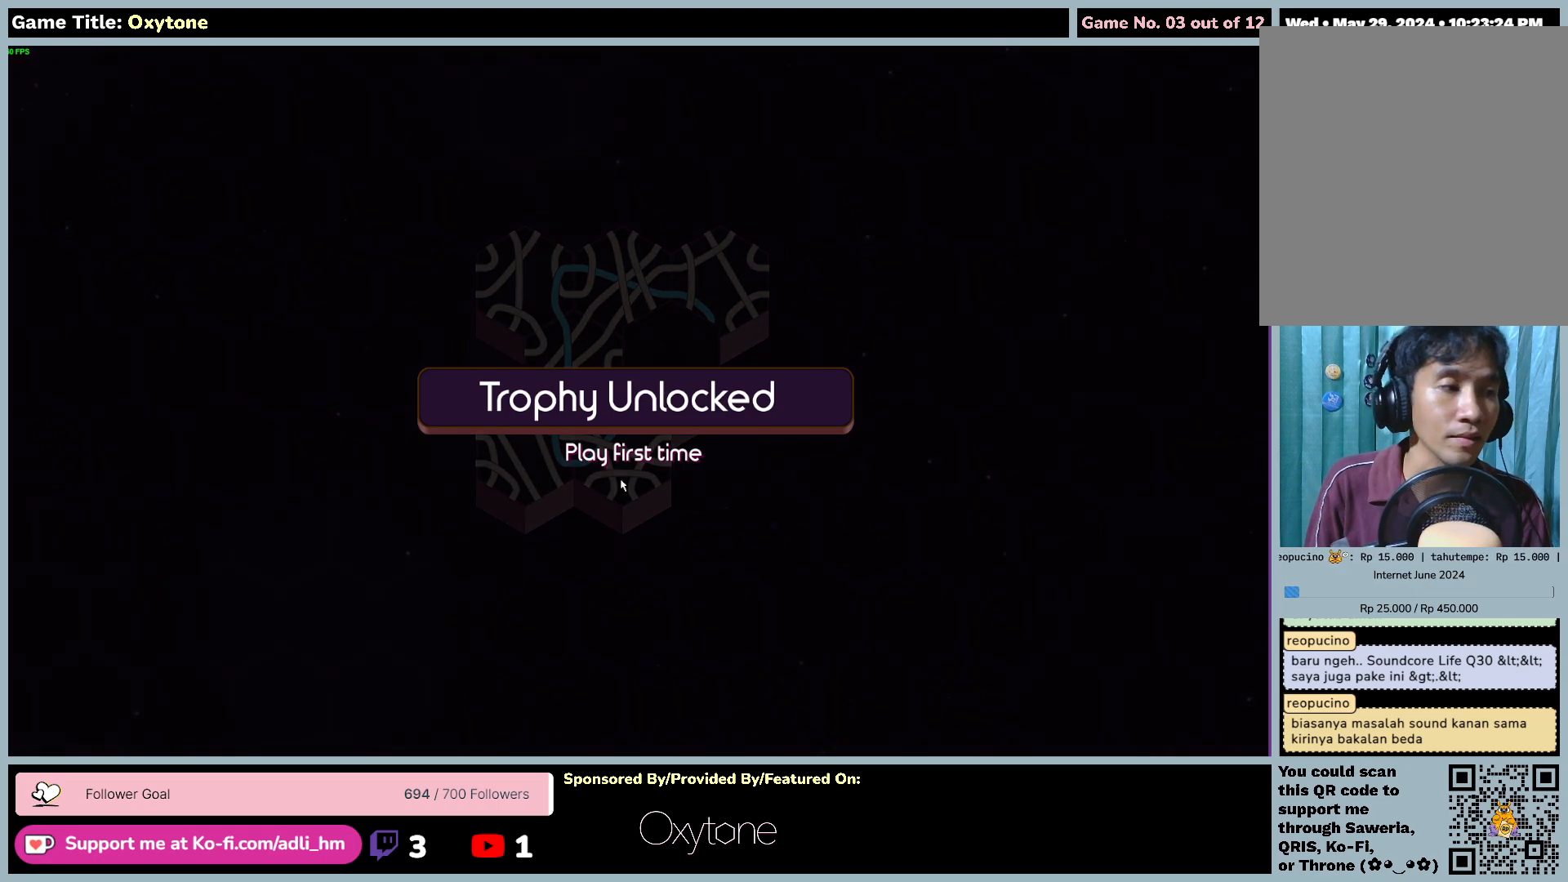
{"keys": [], "mouse": [], "events": [[33, "mouse_left", "up"]]}
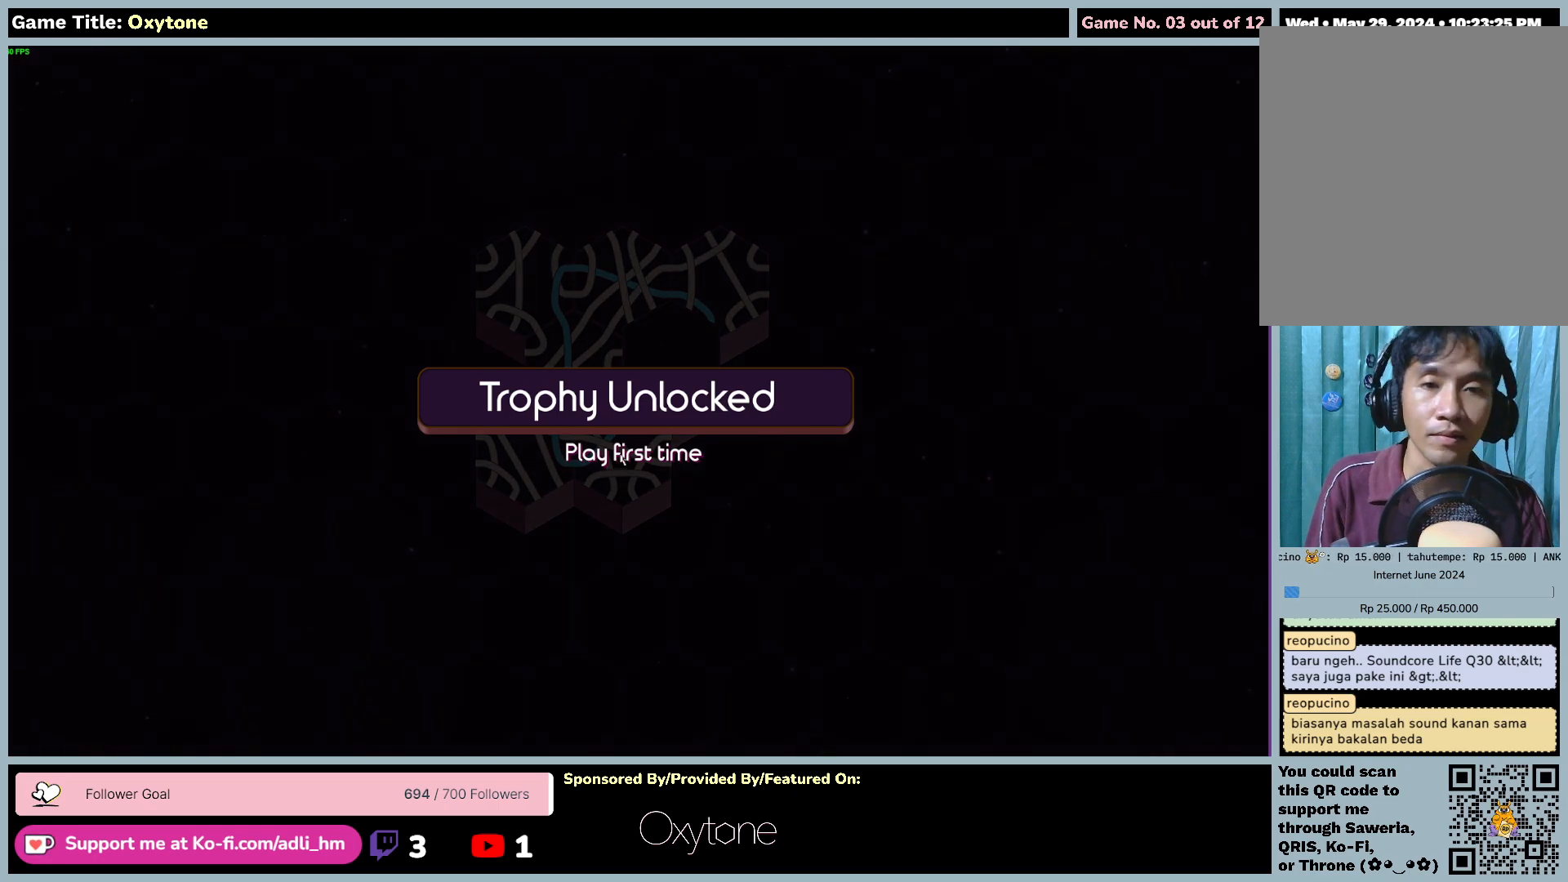
{"keys": [], "mouse": [], "events": [[133, "mouse_left", "down"], [467, "mouse_left", "up"]]}
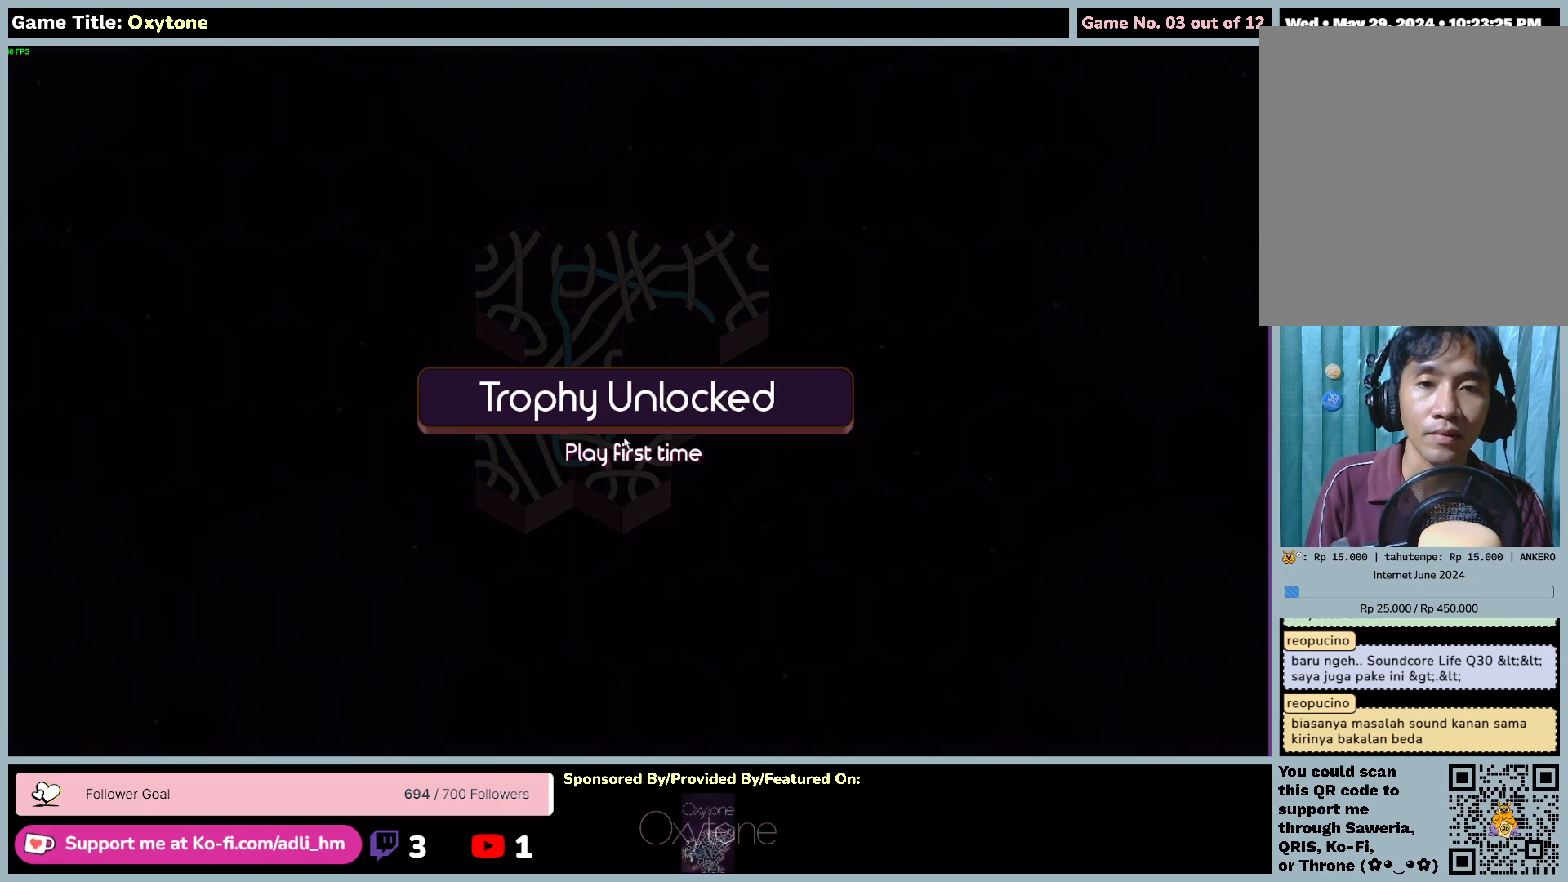
{"keys": [], "mouse": [], "events": [[150, "mouse_left", "down"], [500, "mouse_left", "up"]]}
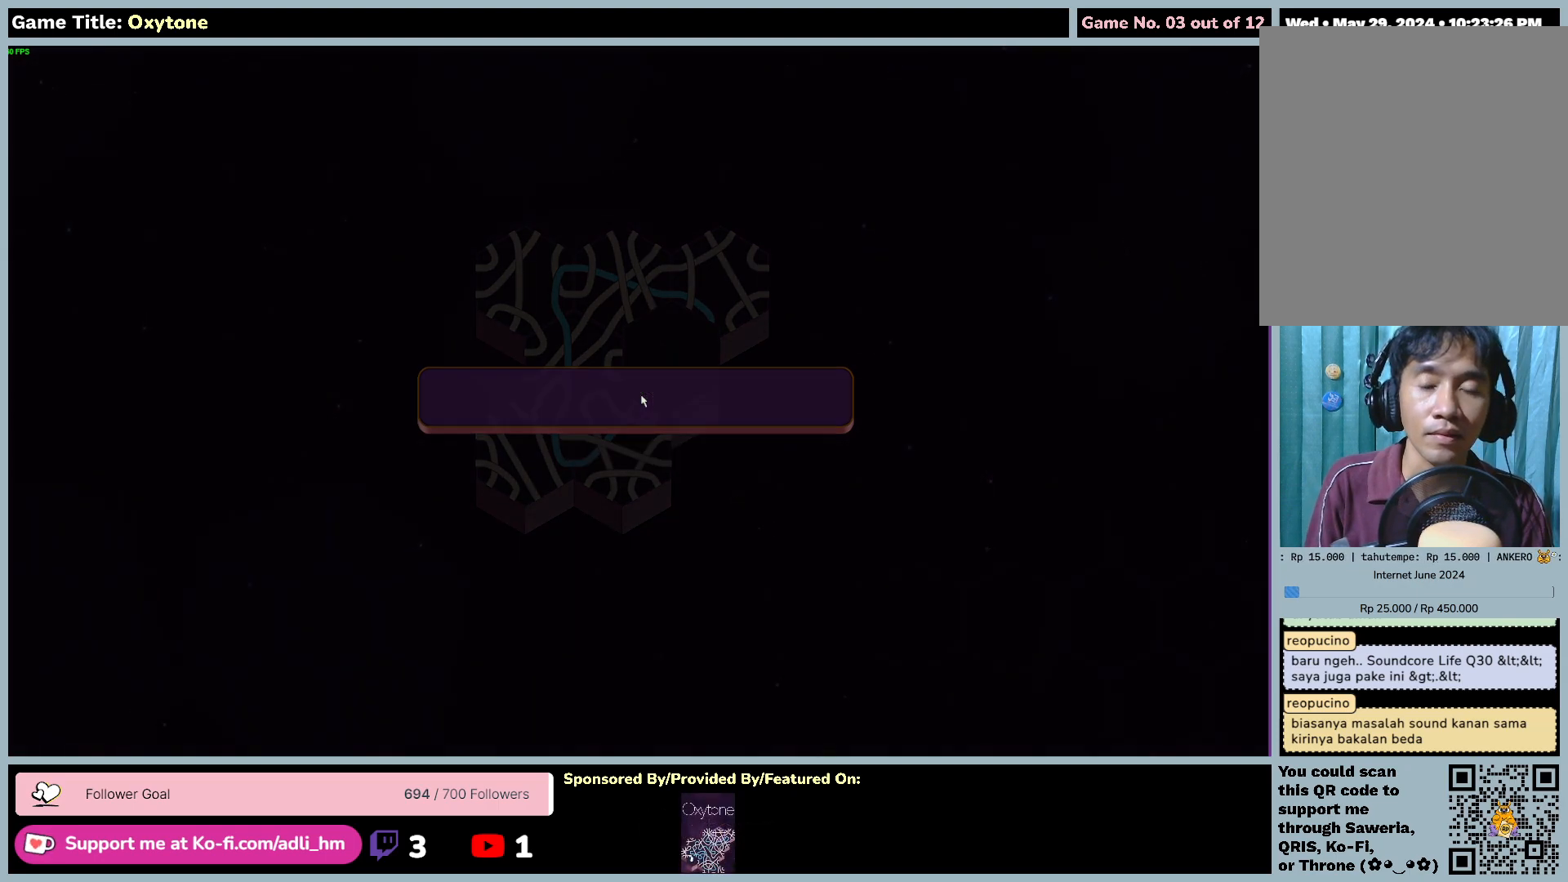
{"keys": [], "mouse": [], "events": []}
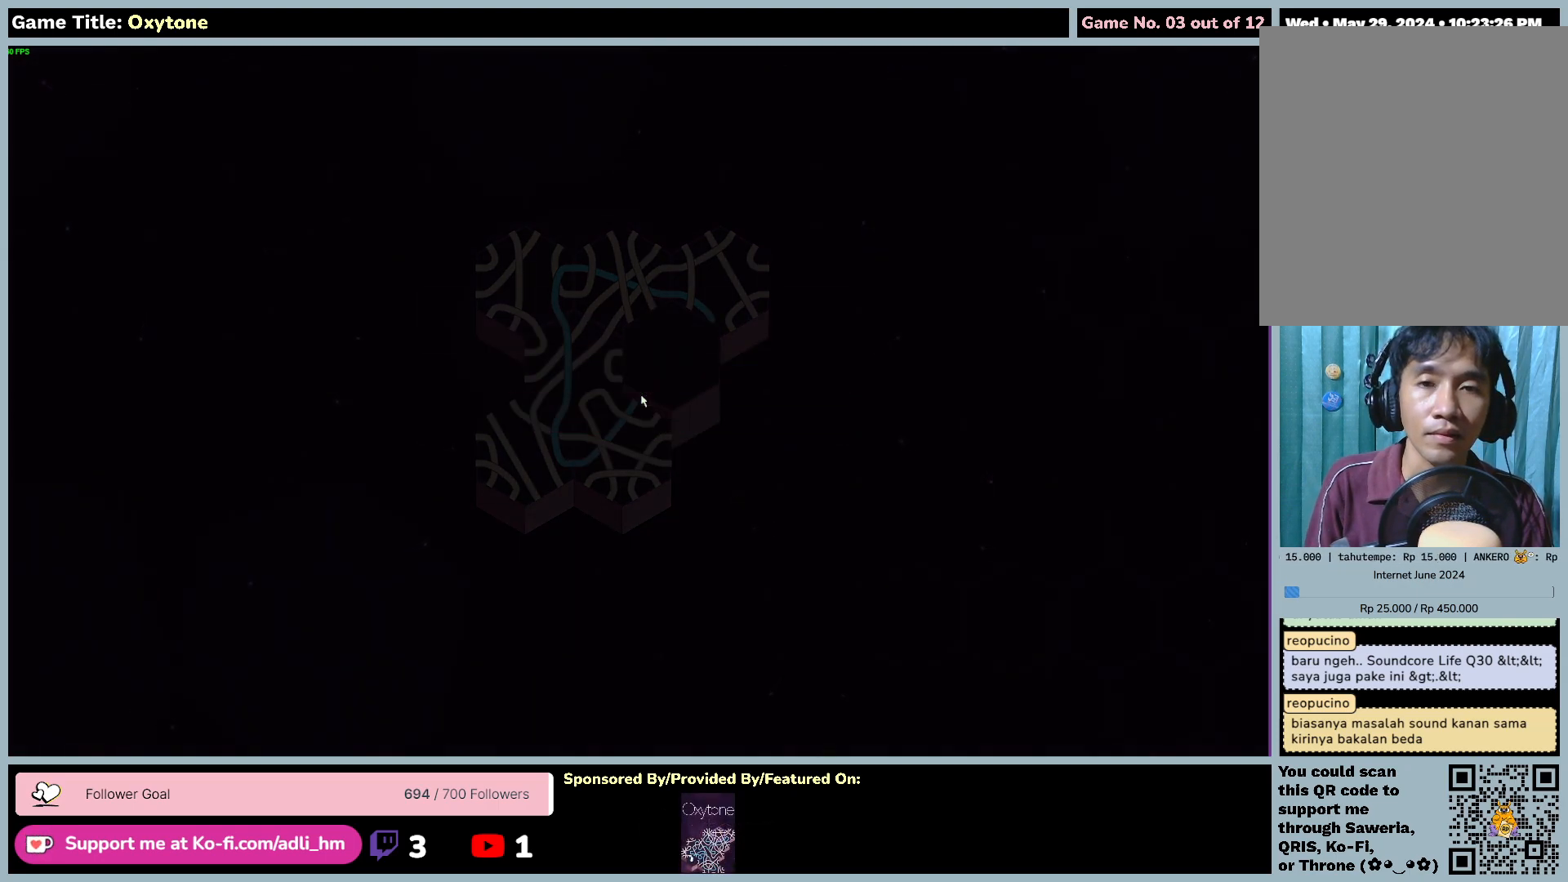
{"keys": [], "mouse": [], "events": []}
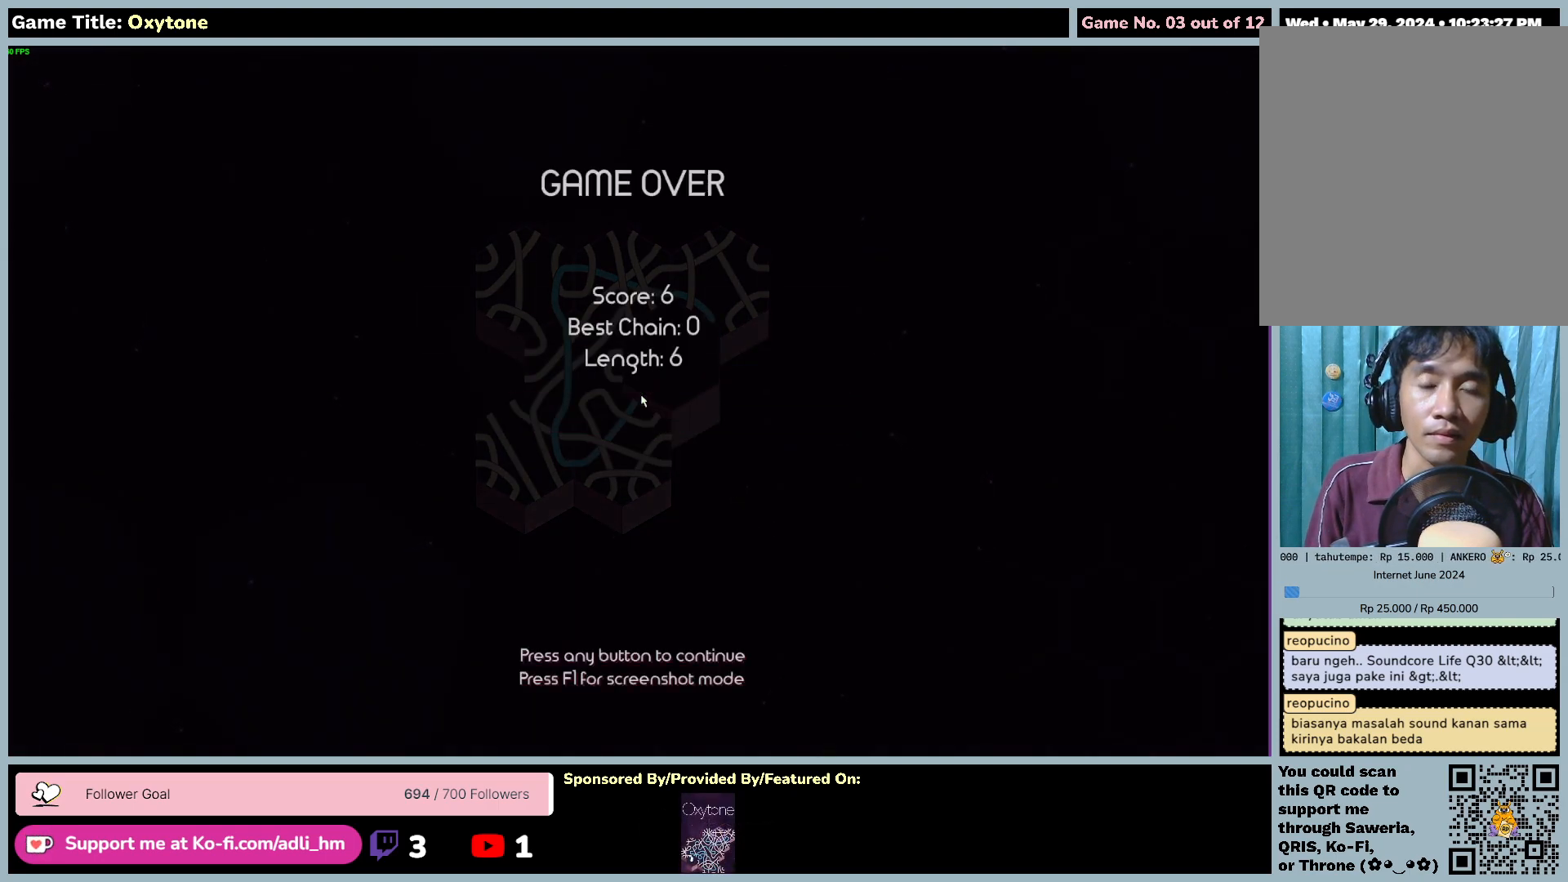
{"keys": [], "mouse": [], "events": []}
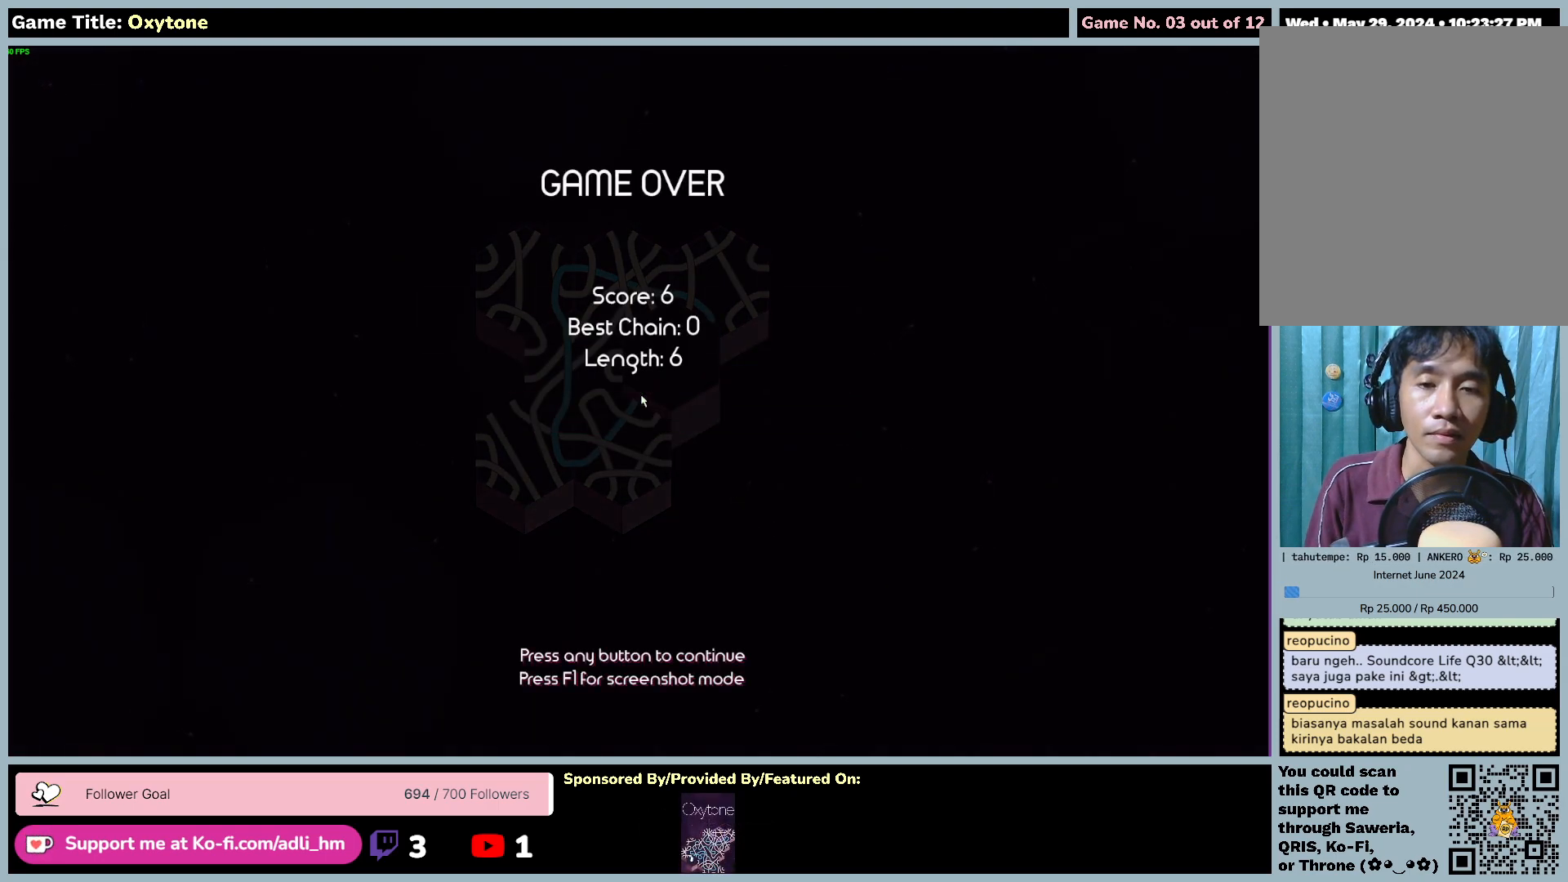
{"keys": [], "mouse": [], "events": []}
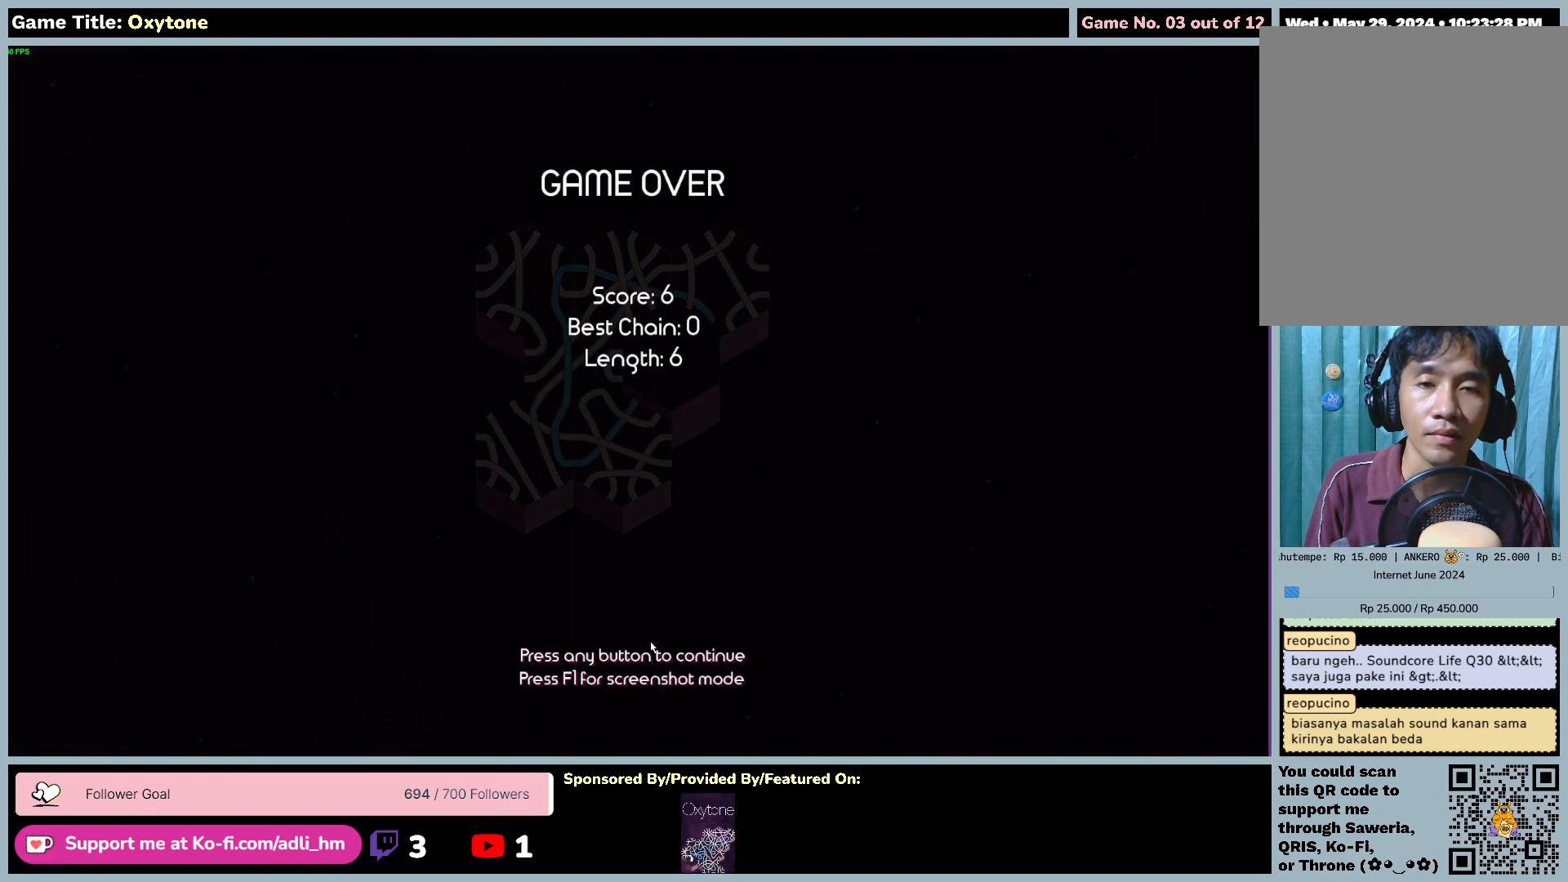
{"keys": [], "mouse": [], "events": [[83, "mouse_left", "down"], [400, "mouse_left", "up"]]}
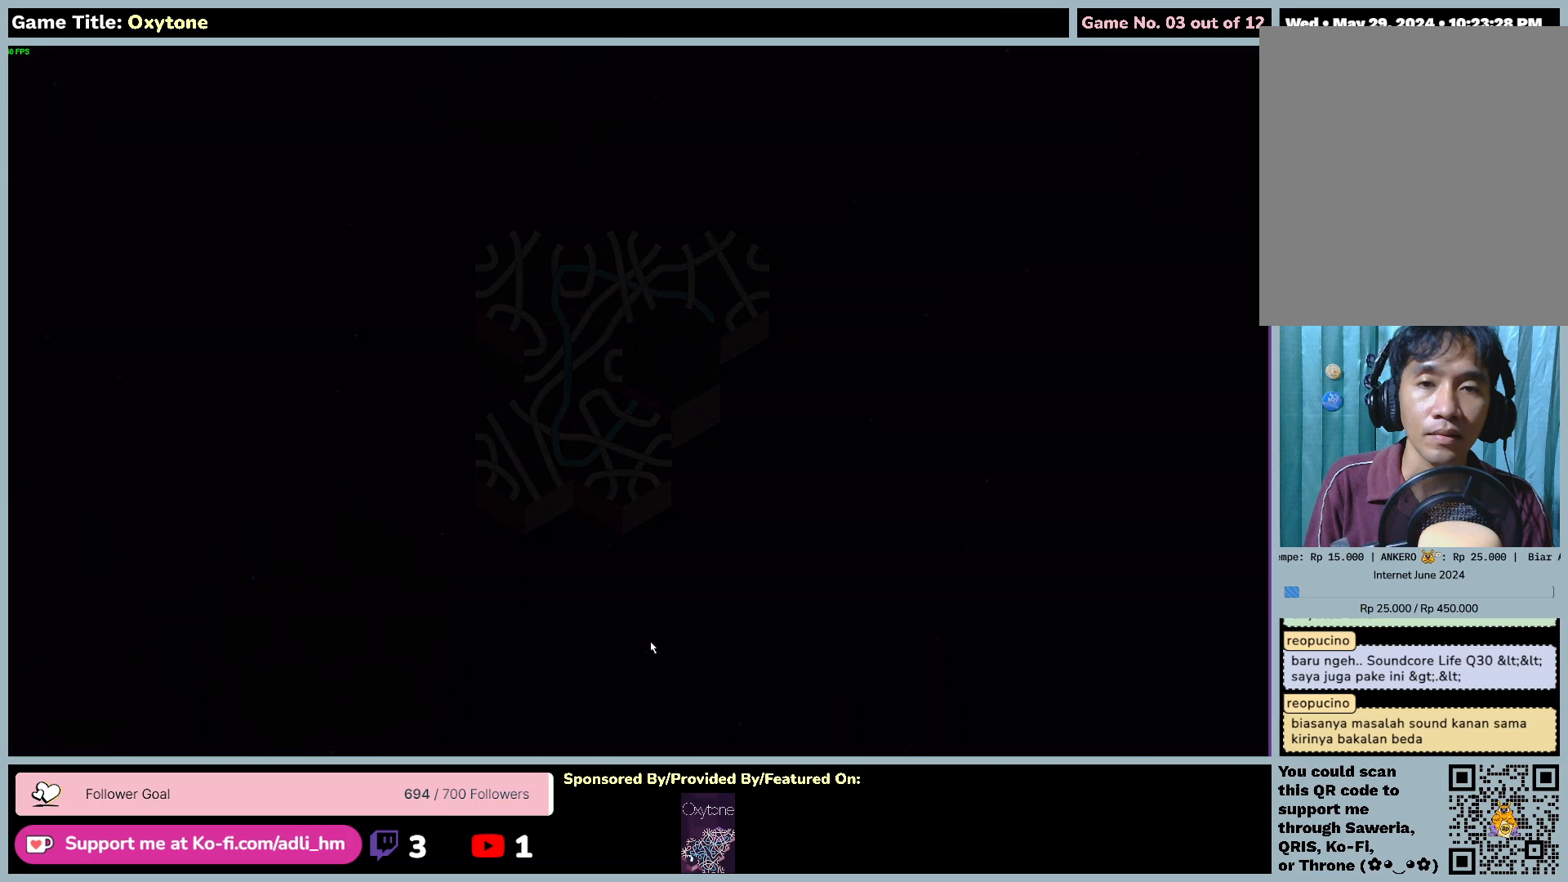
{"keys": [], "mouse": [], "events": []}
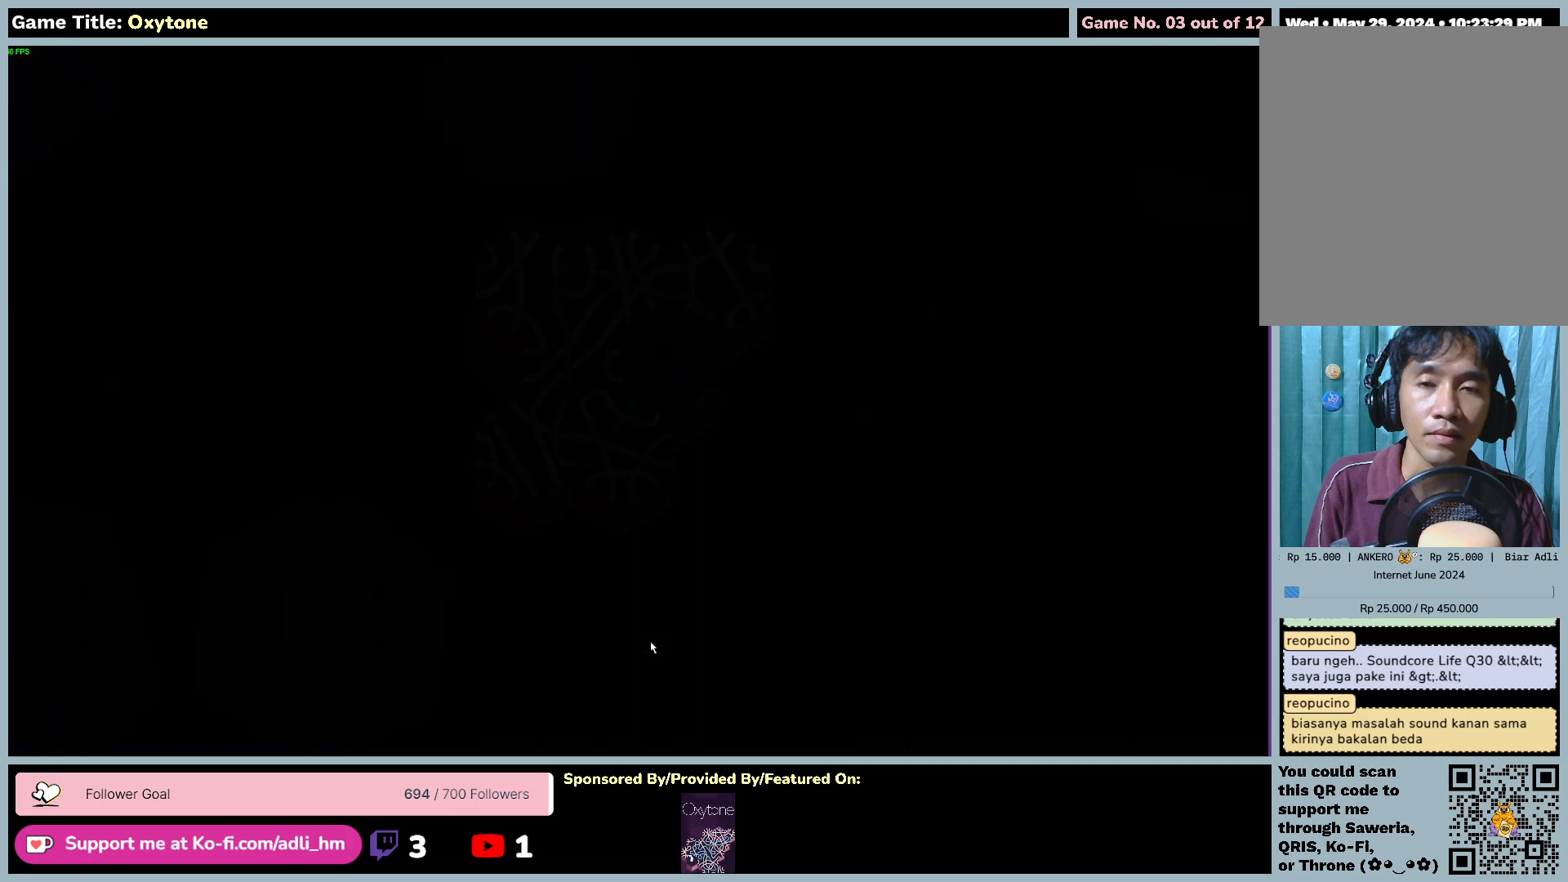
{"keys": [], "mouse": [], "events": []}
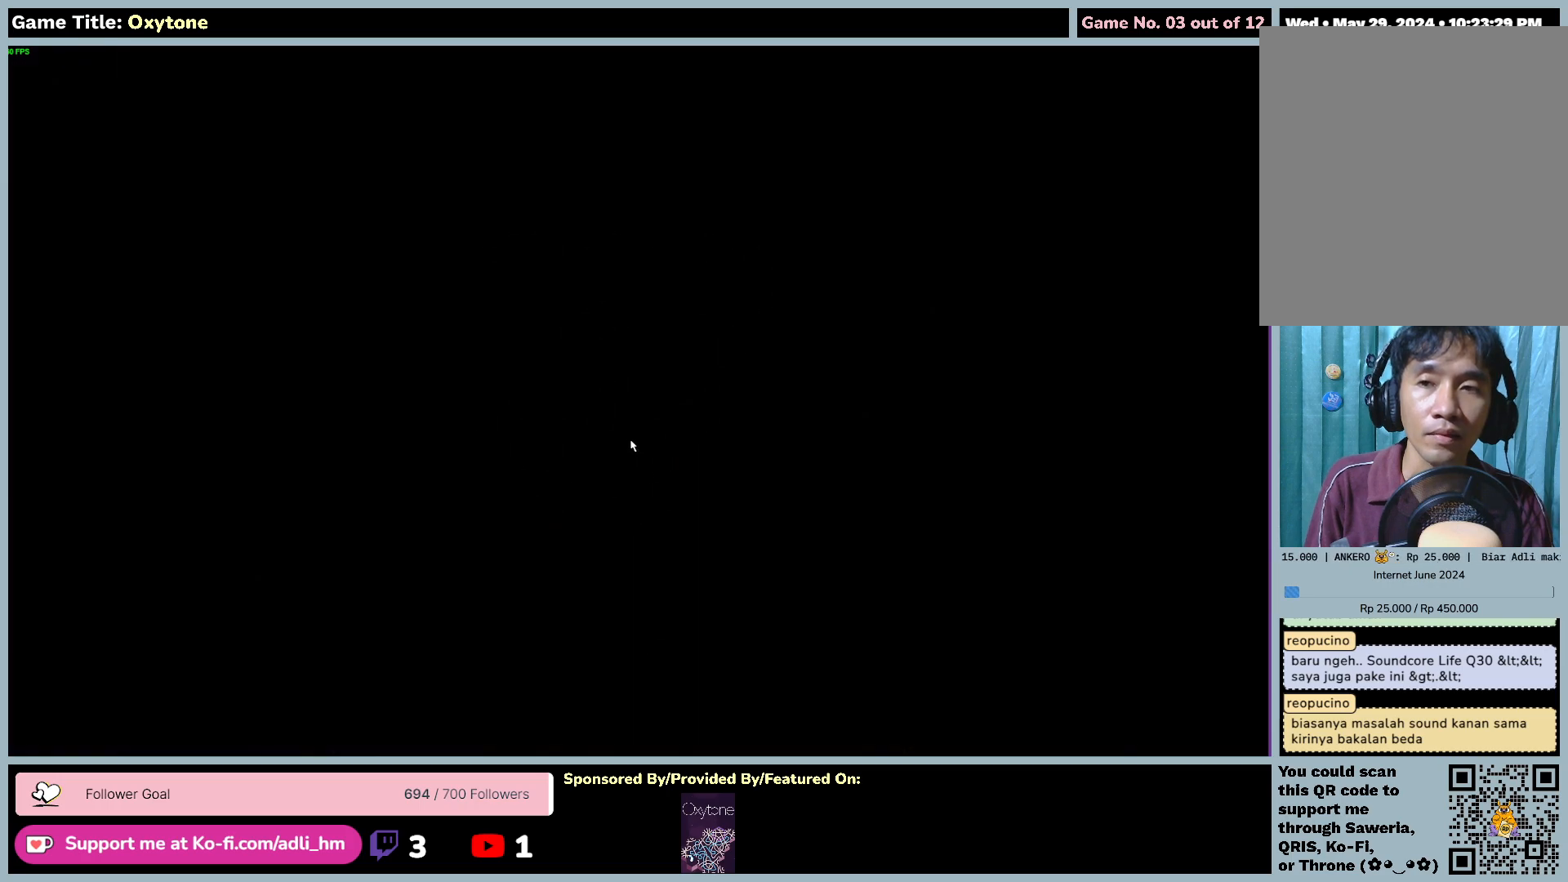
{"keys": [], "mouse": [], "events": []}
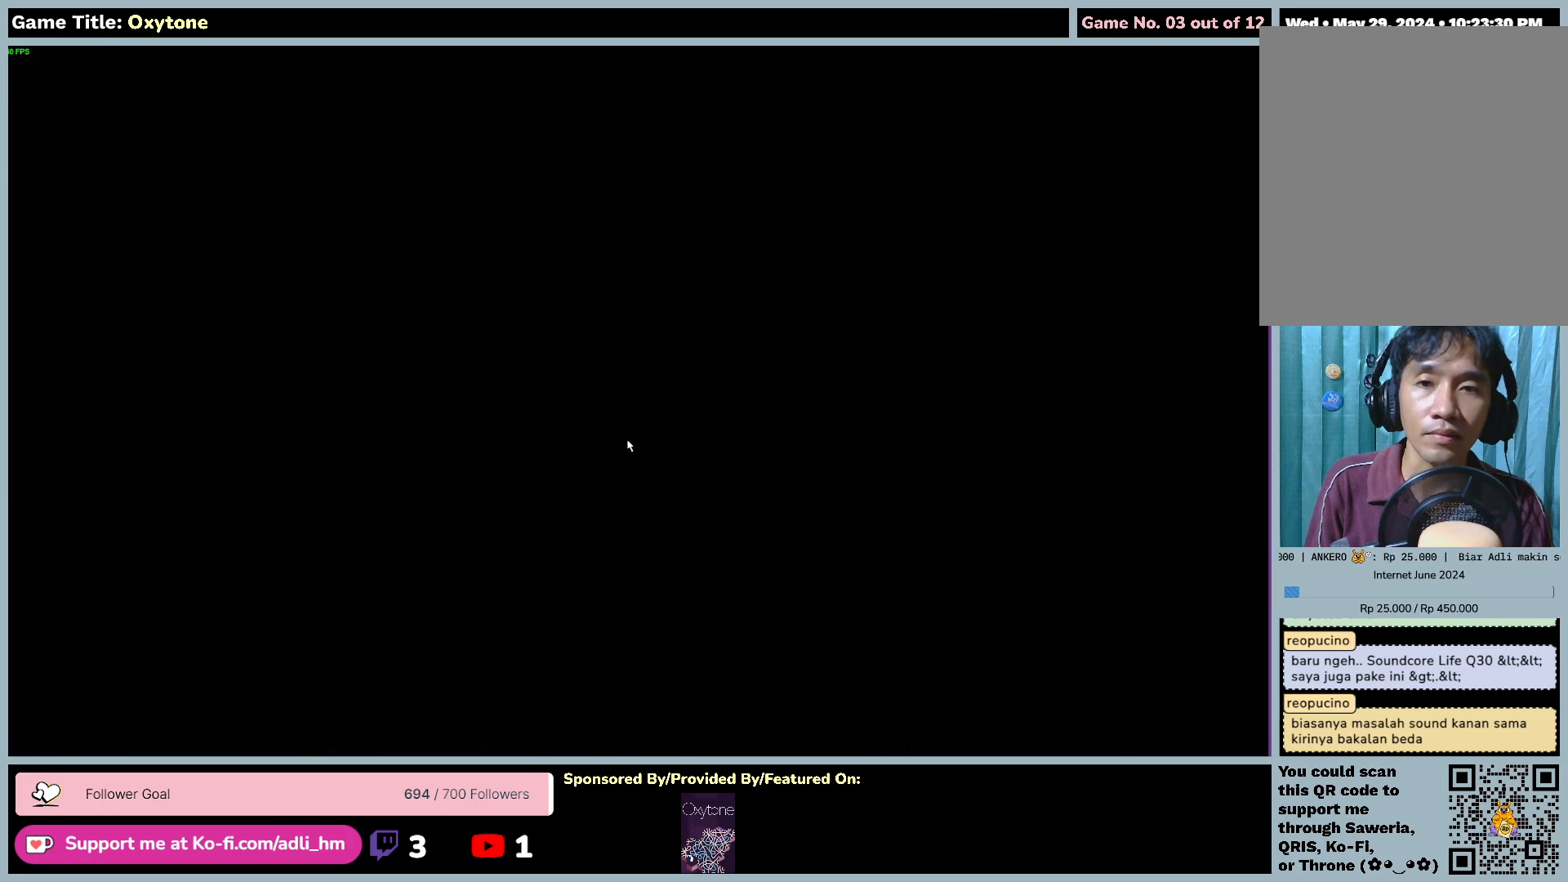
{"keys": [], "mouse": [], "events": []}
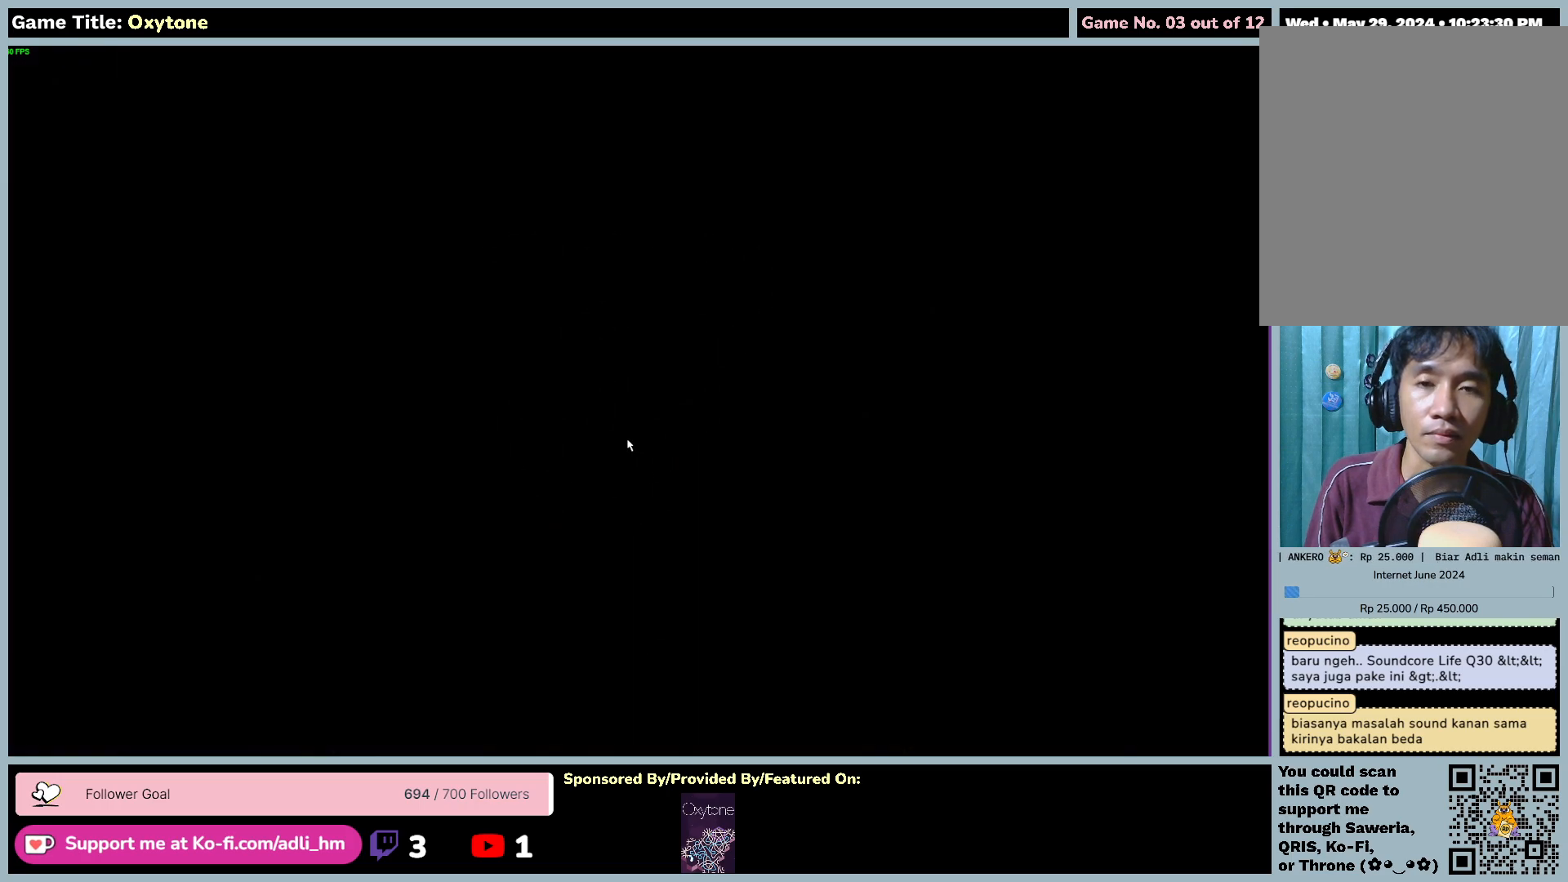
{"keys": [], "mouse": [], "events": []}
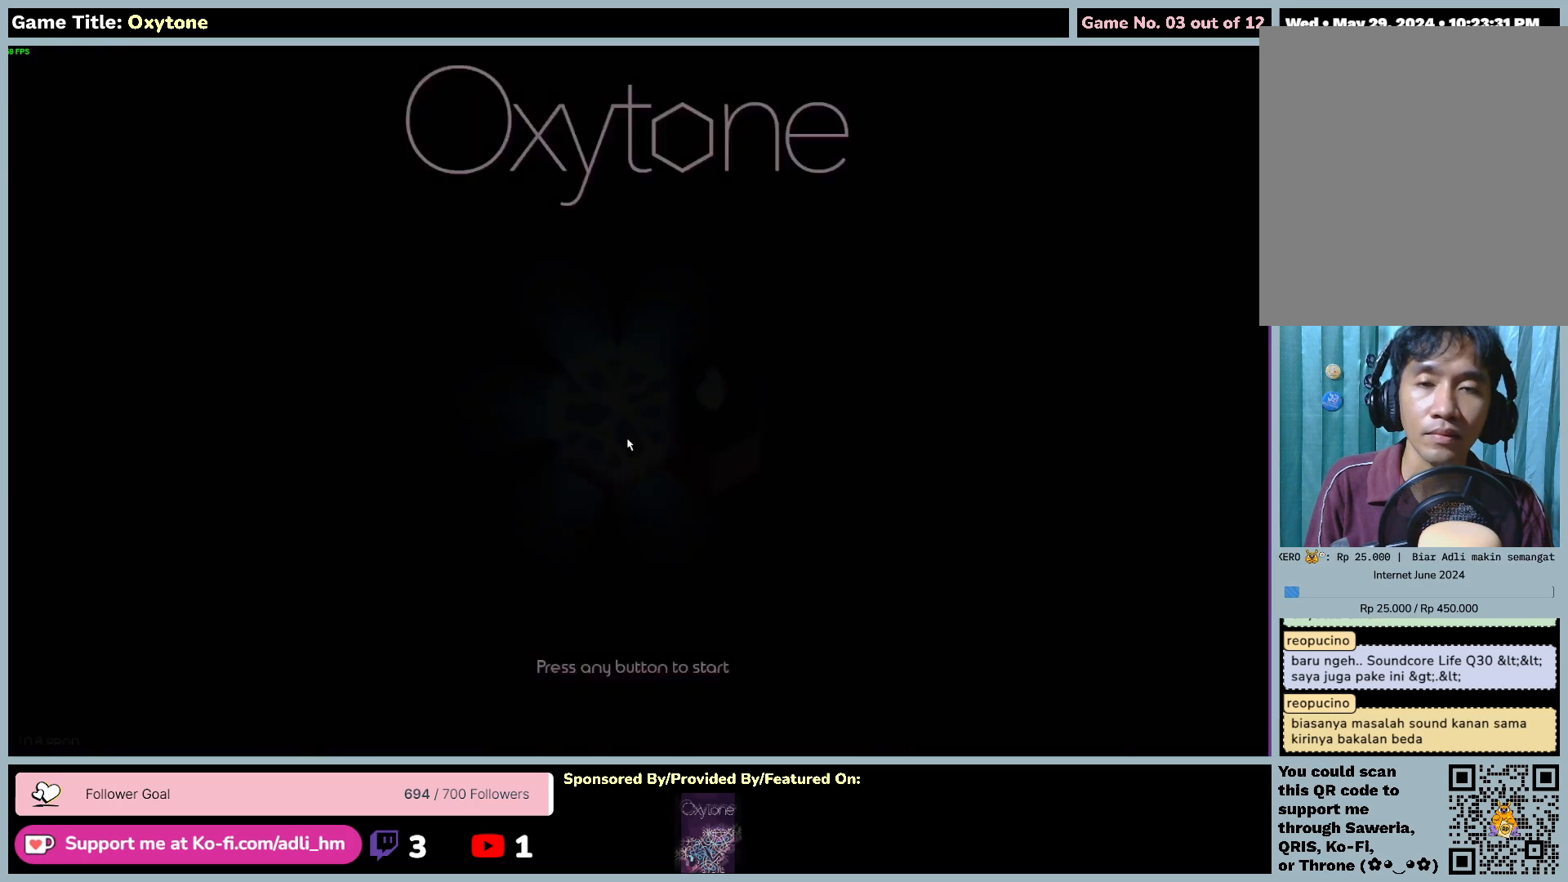
{"keys": [], "mouse": [], "events": []}
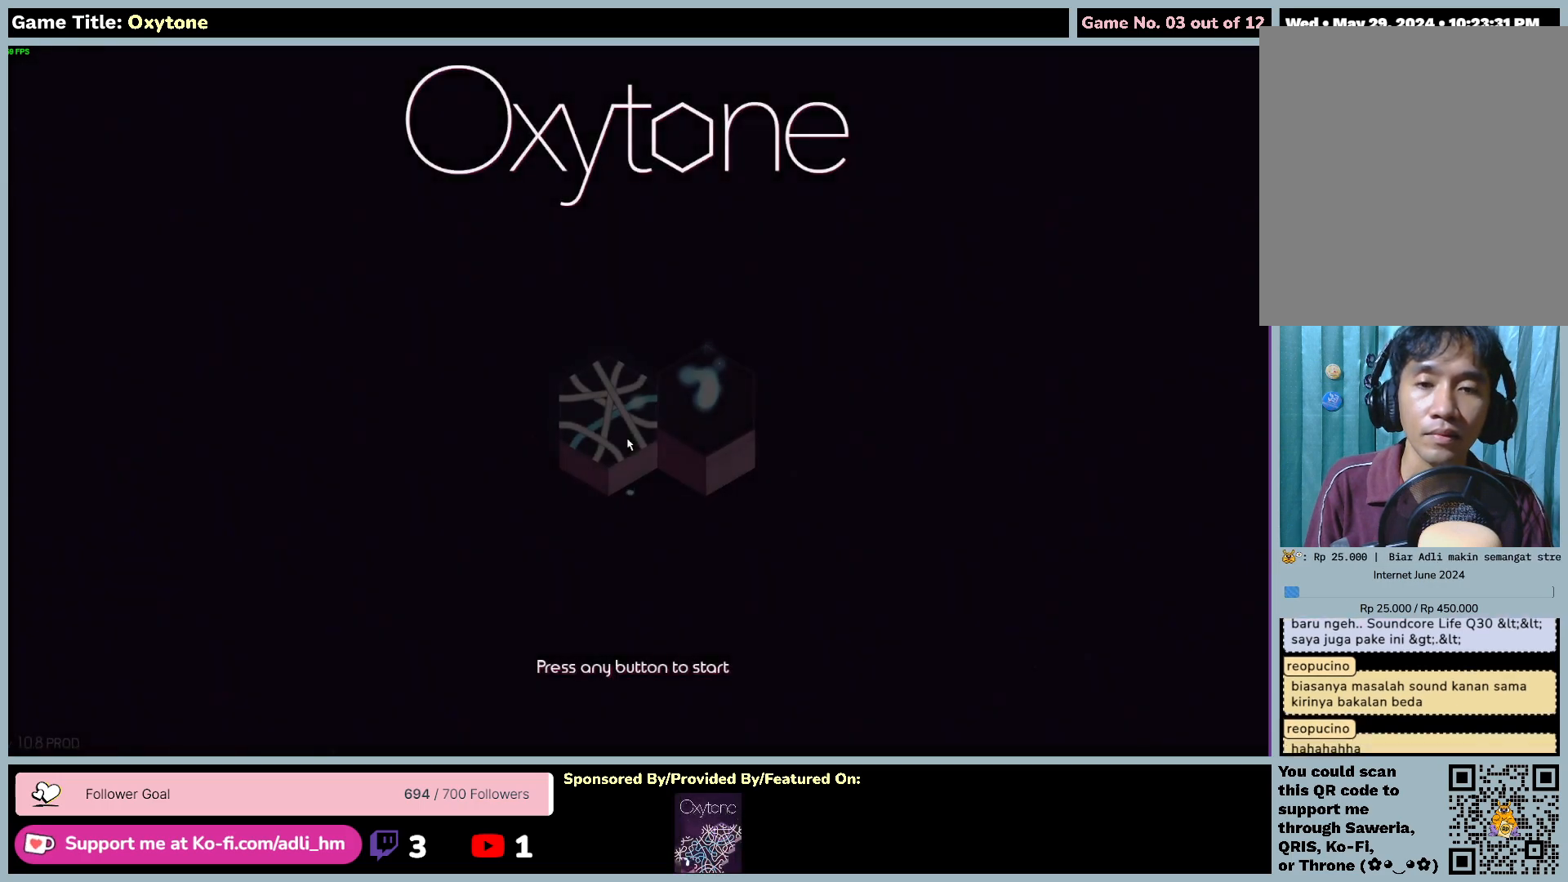
{"keys": [], "mouse": ["left"], "events": [[383, "mouse_left", "down"]]}
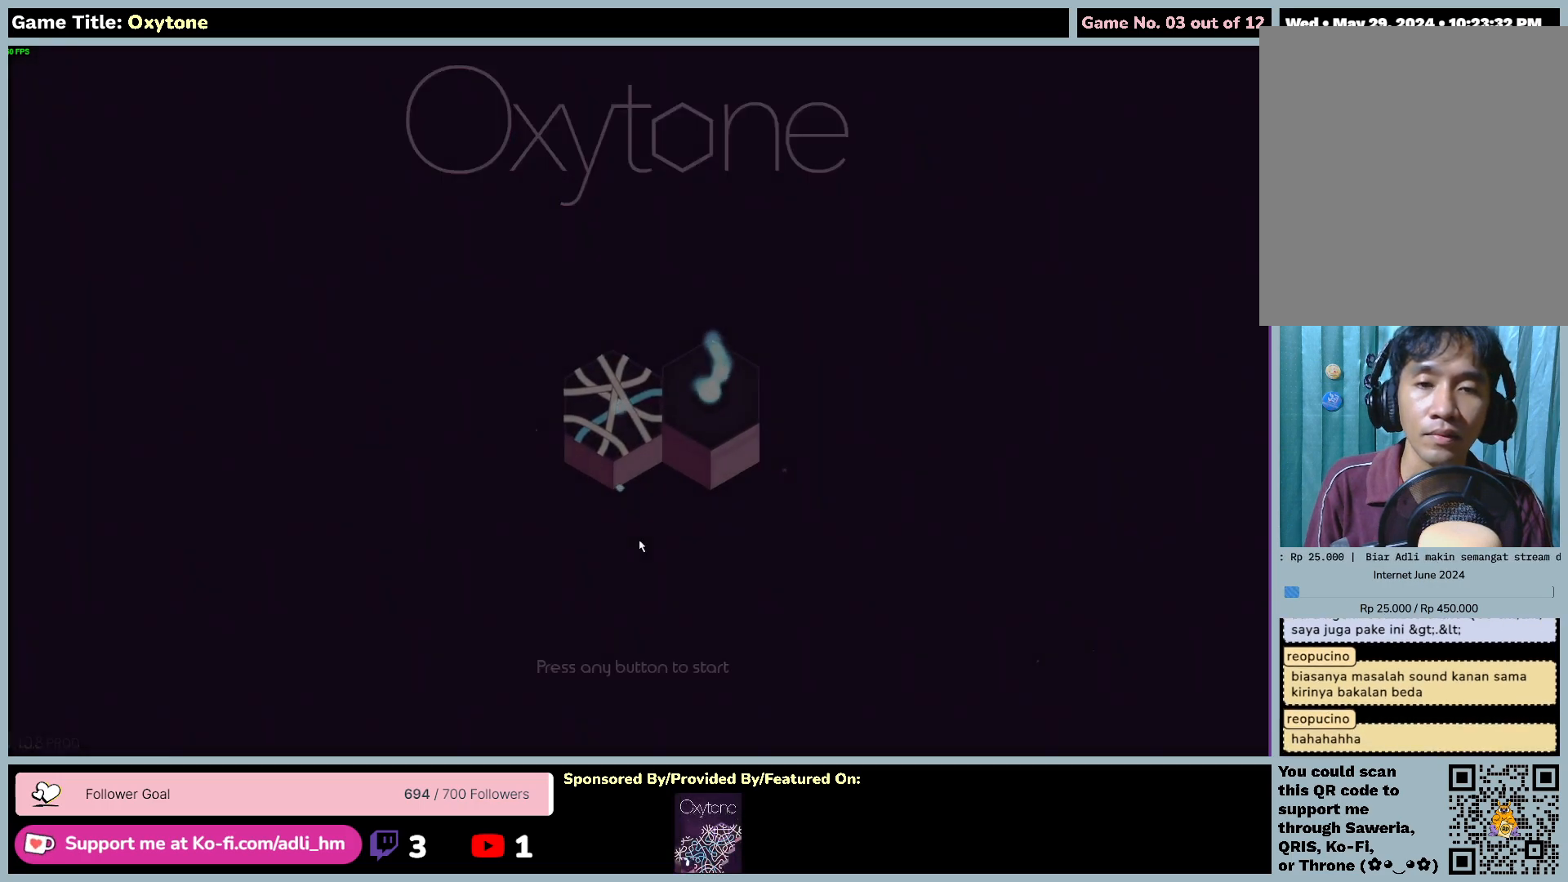
{"keys": [], "mouse": [], "events": [[200, "mouse_left", "up"]]}
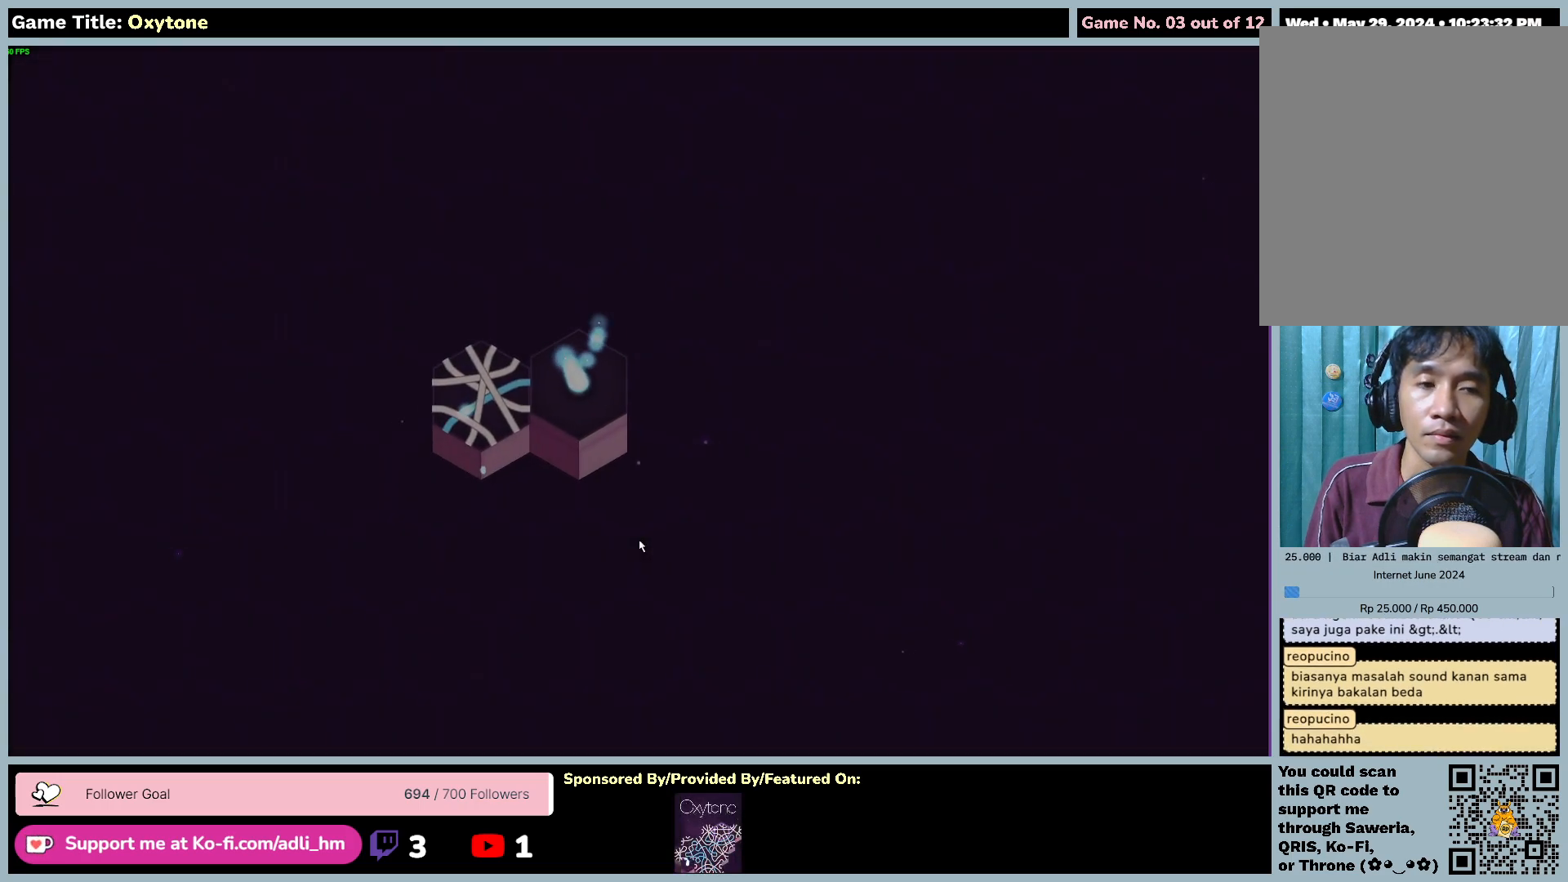
{"keys": [], "mouse": [], "events": []}
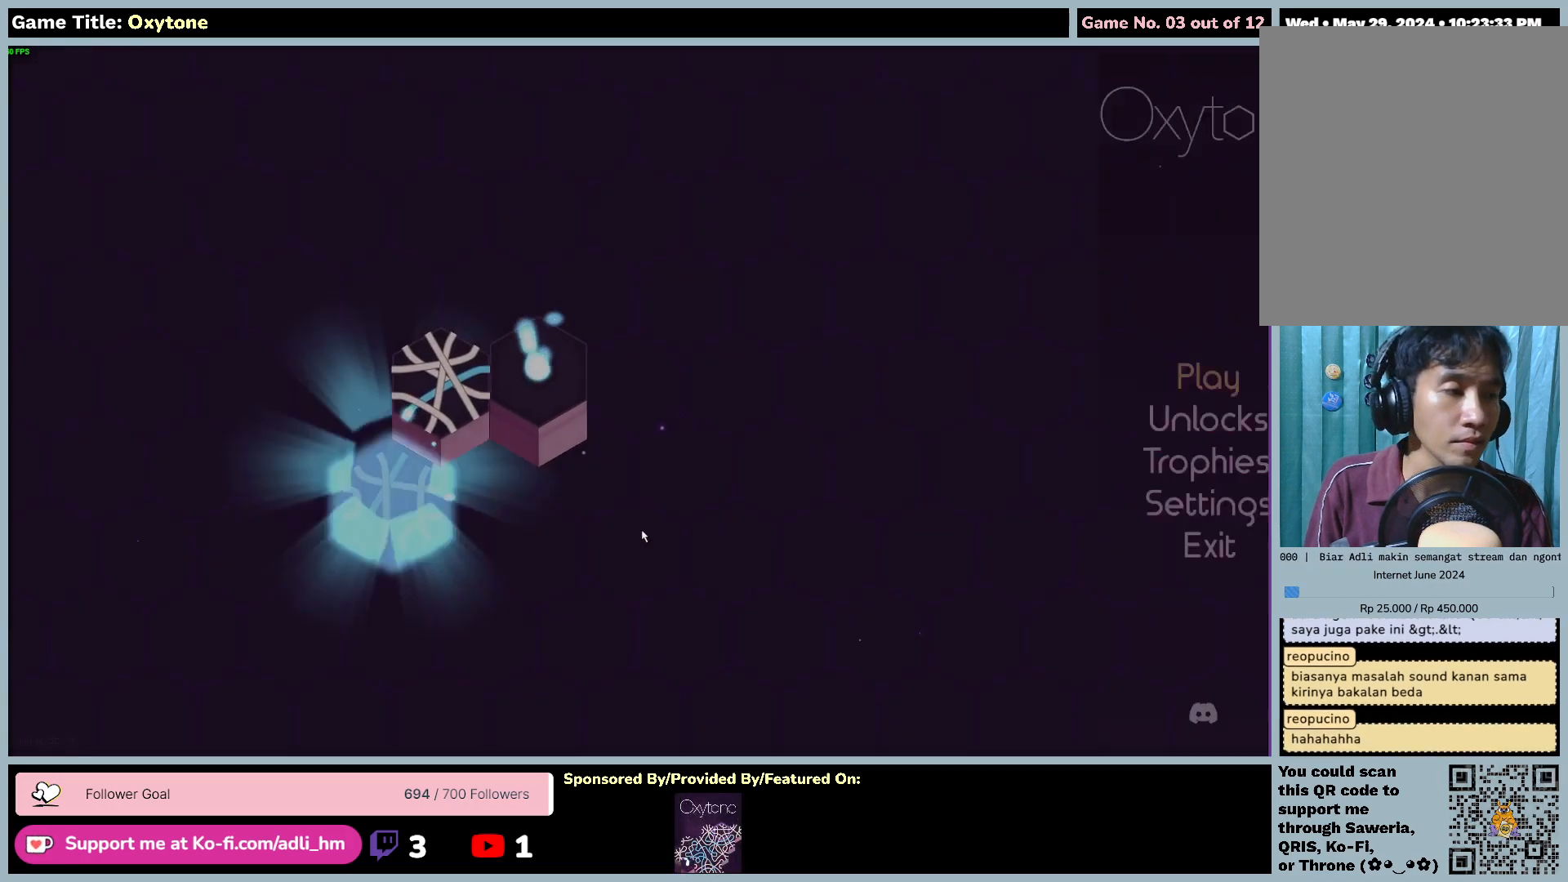
{"keys": [], "mouse": [], "events": []}
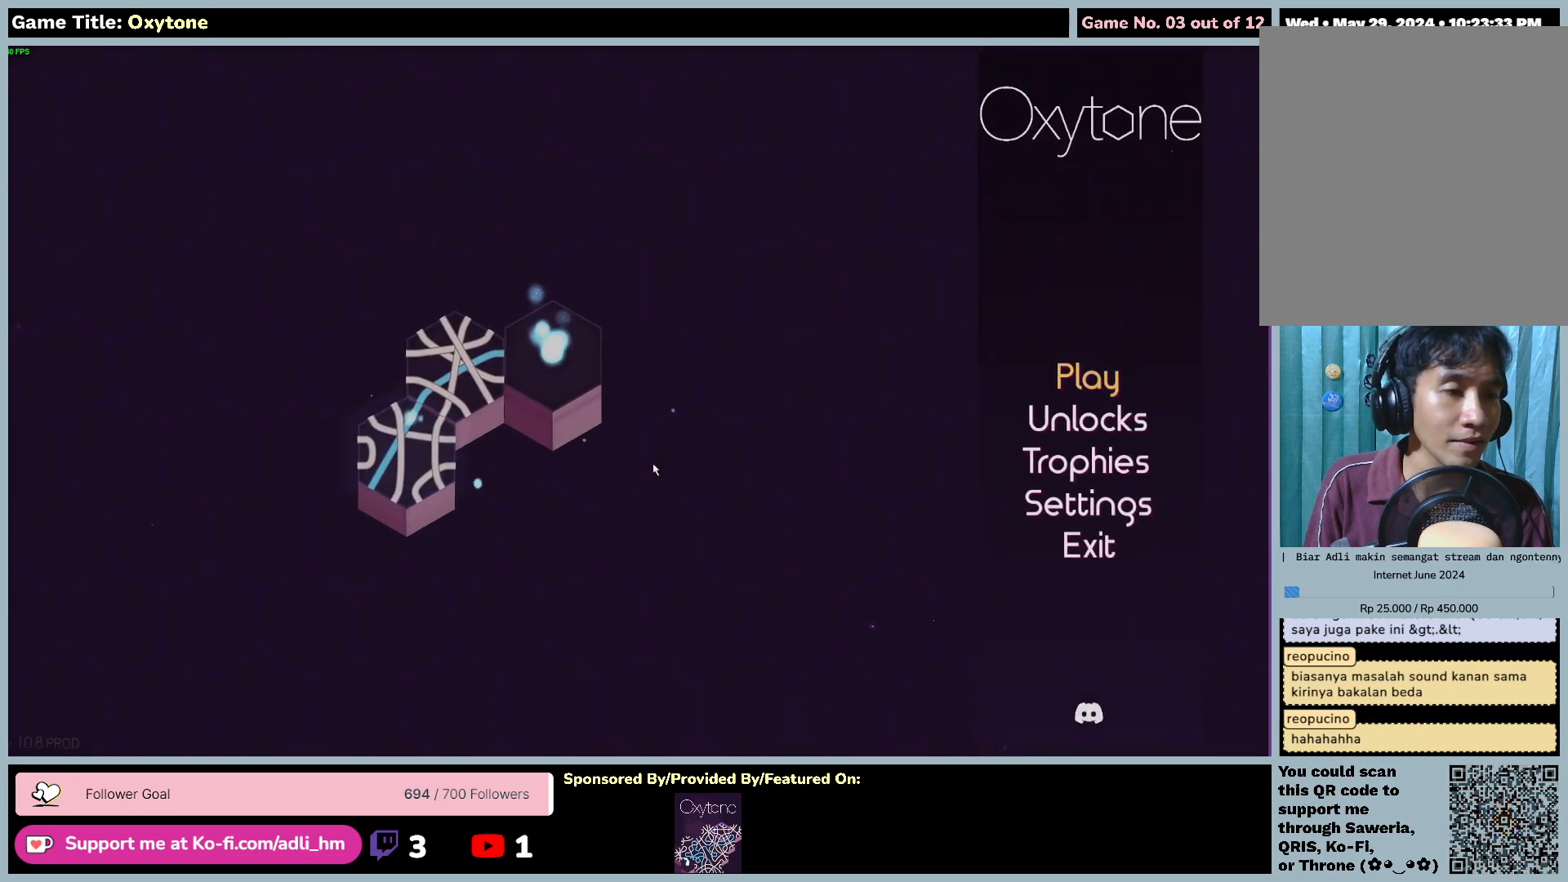
{"keys": [], "mouse": [], "events": []}
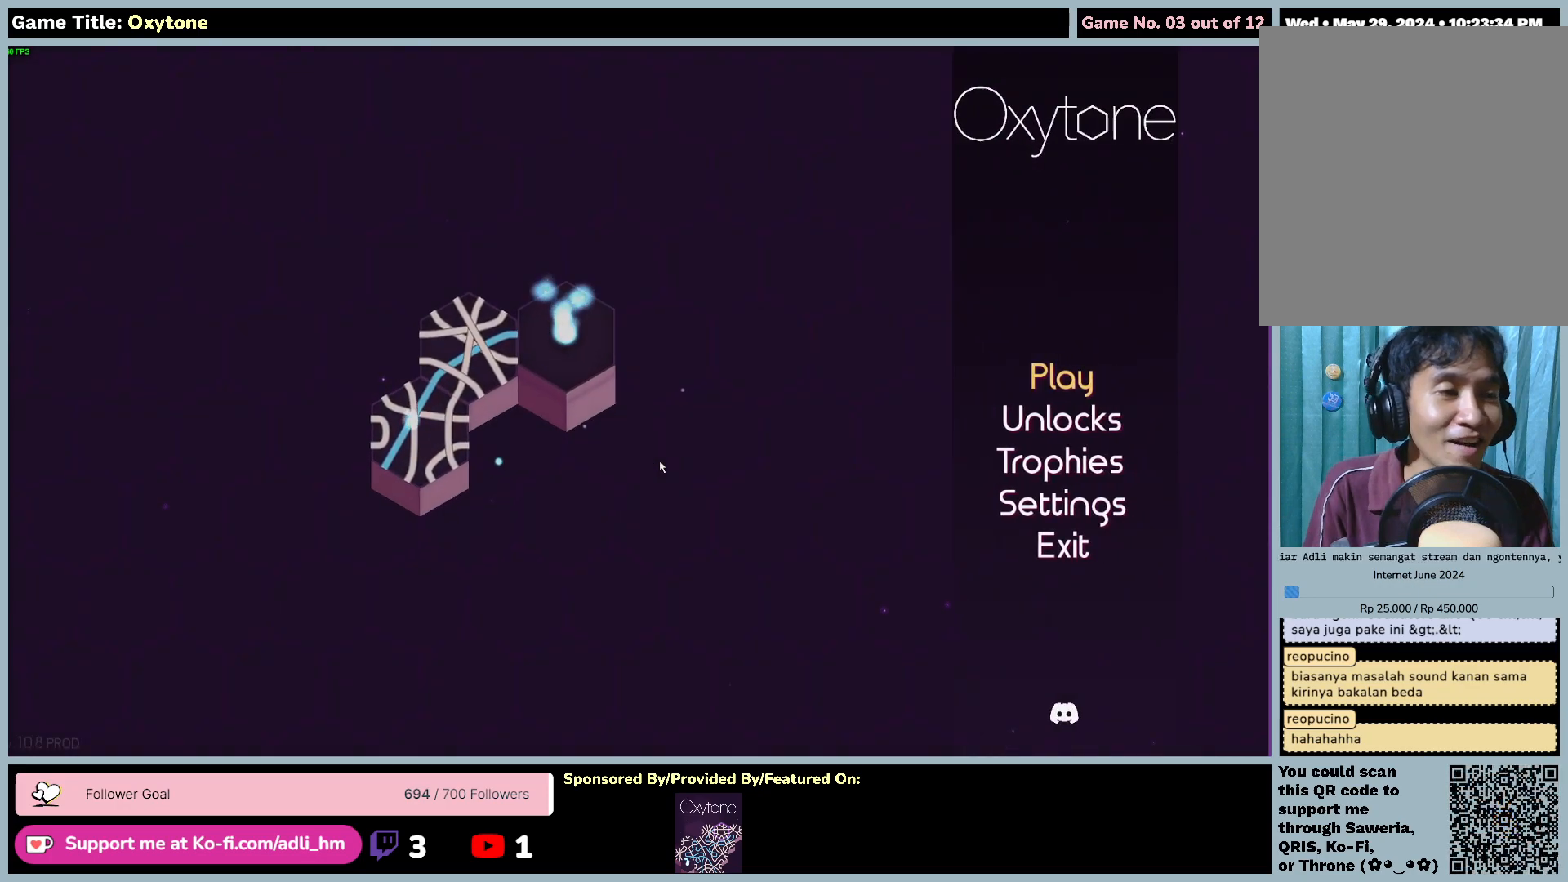
{"keys": [], "mouse": [], "events": []}
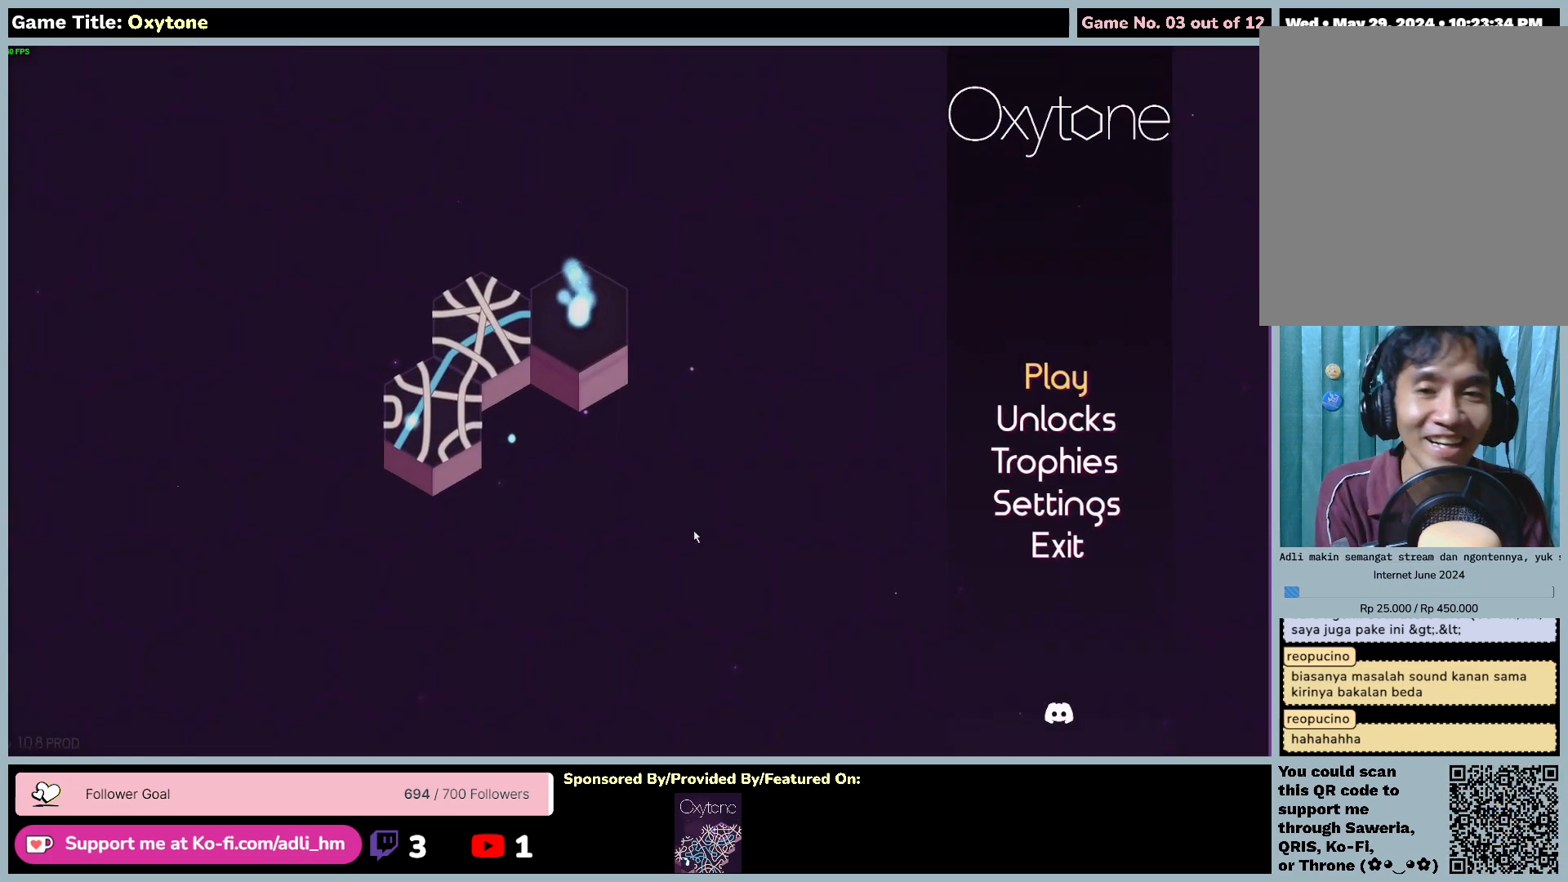
{"keys": [], "mouse": [], "events": []}
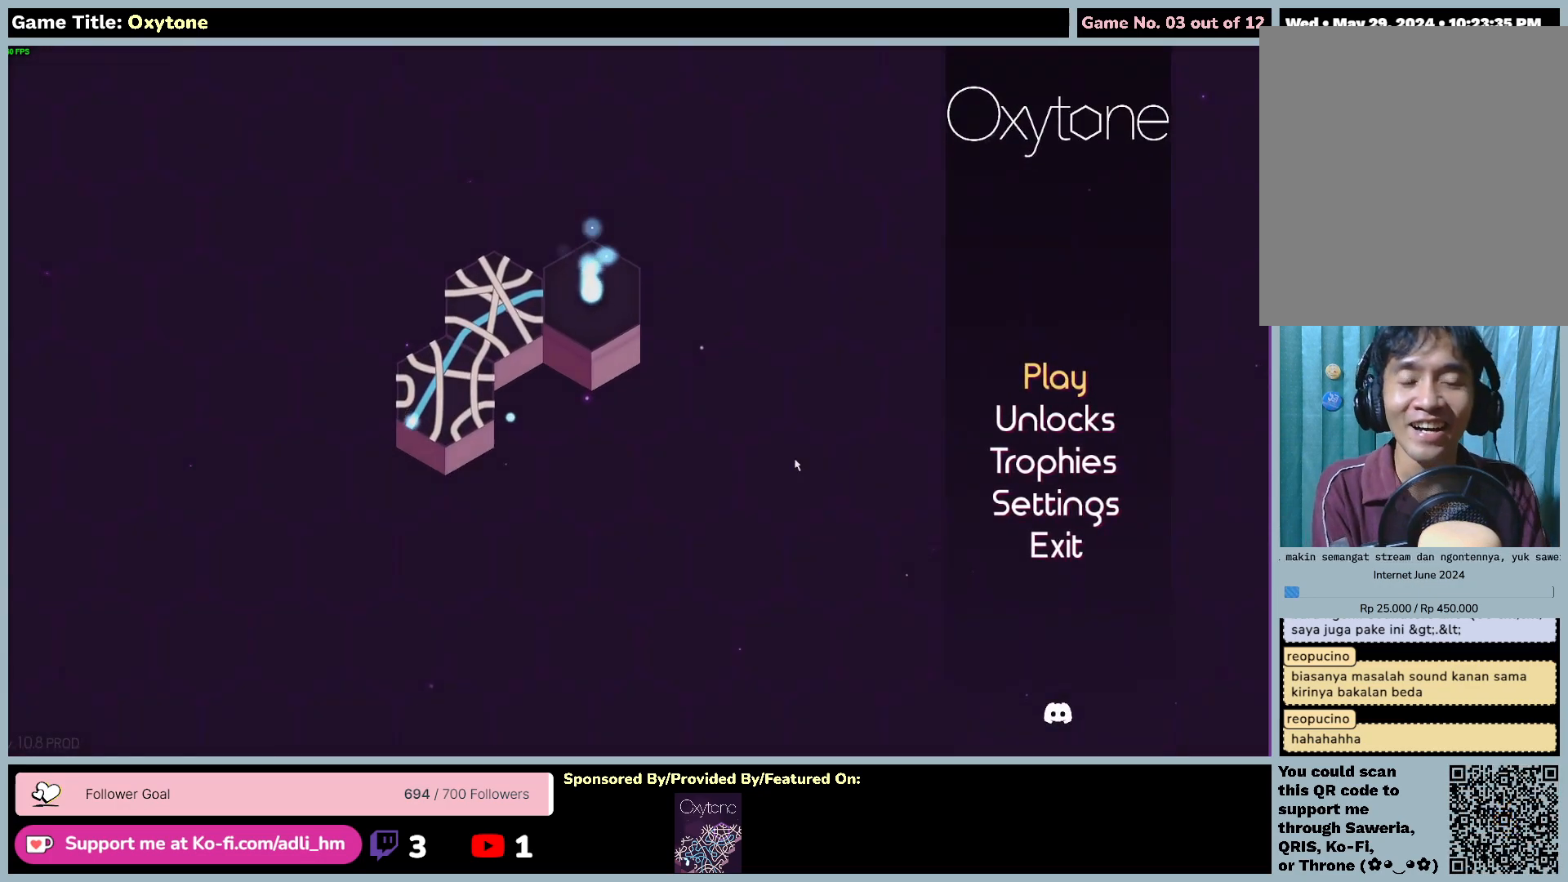
{"keys": [], "mouse": [], "events": []}